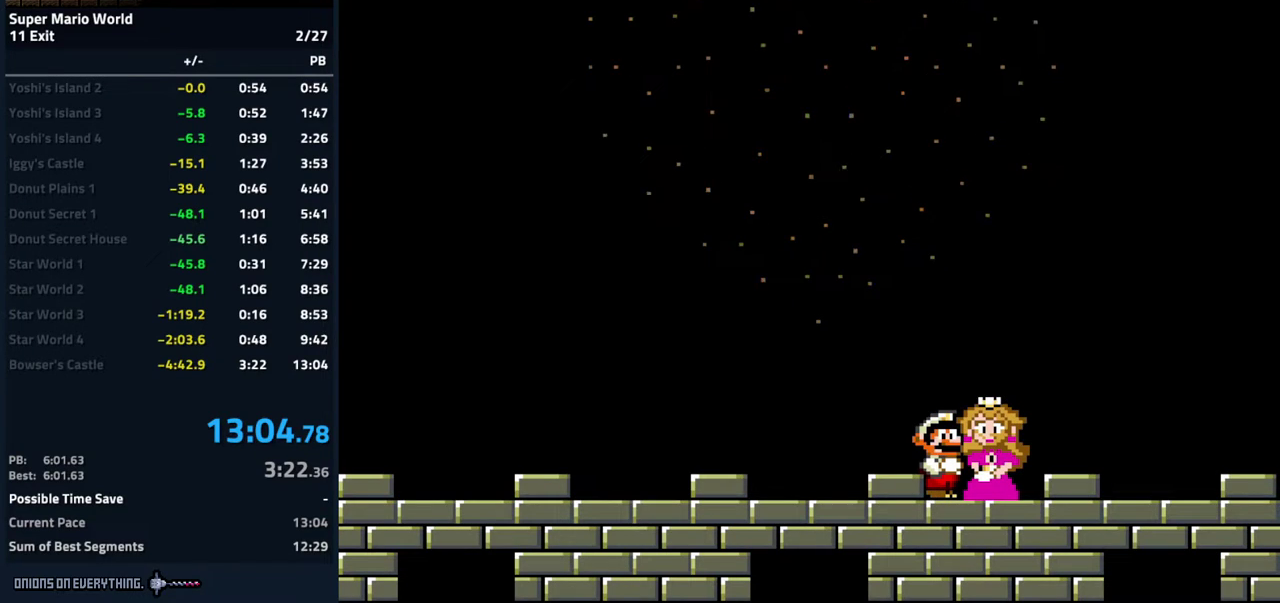
Gameplay with a controller (Nintendo layout); each line is a JSON object with the inputs held at the frame after it. "events" lists button and stick changes between this image and that frame as [ms after this image, input, new state], when the widget could be followed in between. Not read: L3 R3.
{"buttons": ["A", "X"], "events": [[83, "Y", "down"], [150, "B", "down"], [267, "X", "down"], [283, "A", "down"], [283, "Y", "up"], [317, "B", "up"]]}
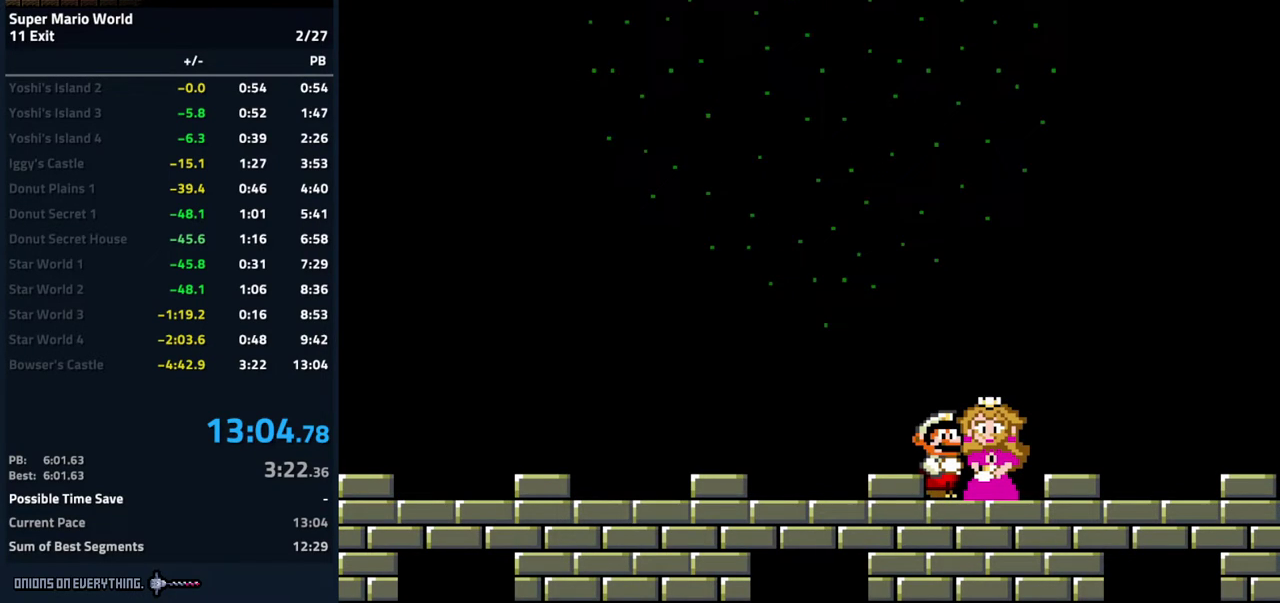
{"buttons": ["A", "X"], "events": [[67, "B", "down"], [67, "X", "up"], [67, "Y", "down"], [100, "A", "up"], [233, "Y", "up"], [283, "B", "up"], [317, "X", "down"], [400, "A", "down"]]}
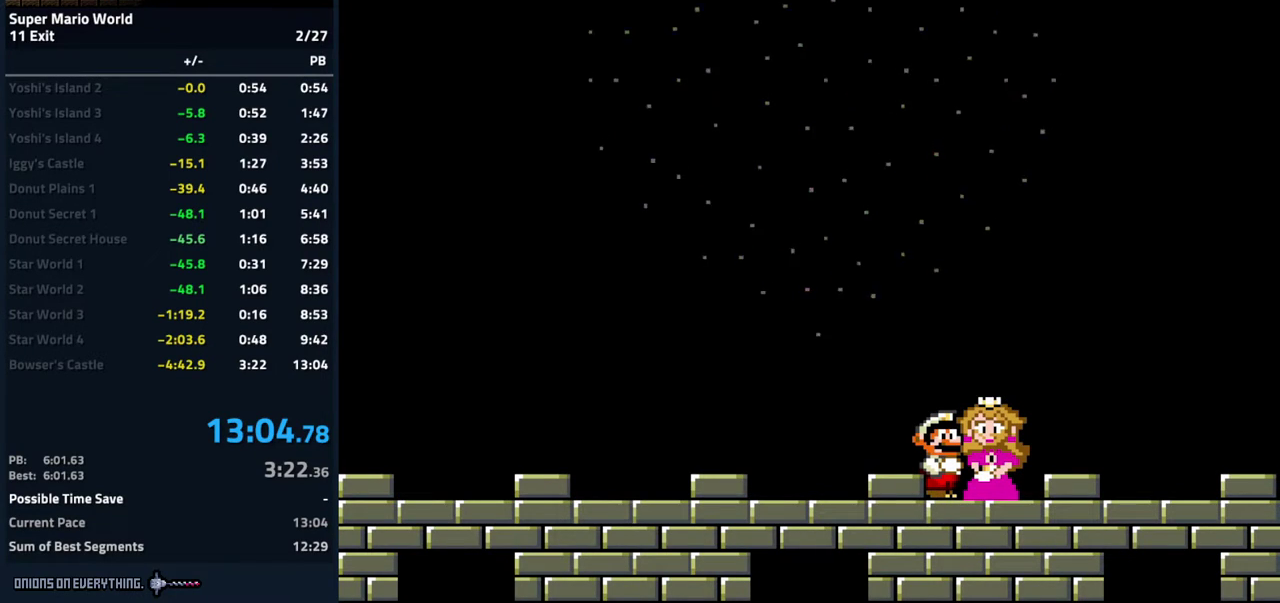
{"buttons": ["B", "Y"], "events": [[17, "Y", "down"], [33, "B", "down"], [33, "X", "up"], [50, "A", "up"], [133, "Y", "up"], [183, "X", "down"], [217, "B", "up"], [233, "A", "down"], [350, "A", "up"], [383, "Y", "down"], [400, "B", "down"], [400, "X", "up"]]}
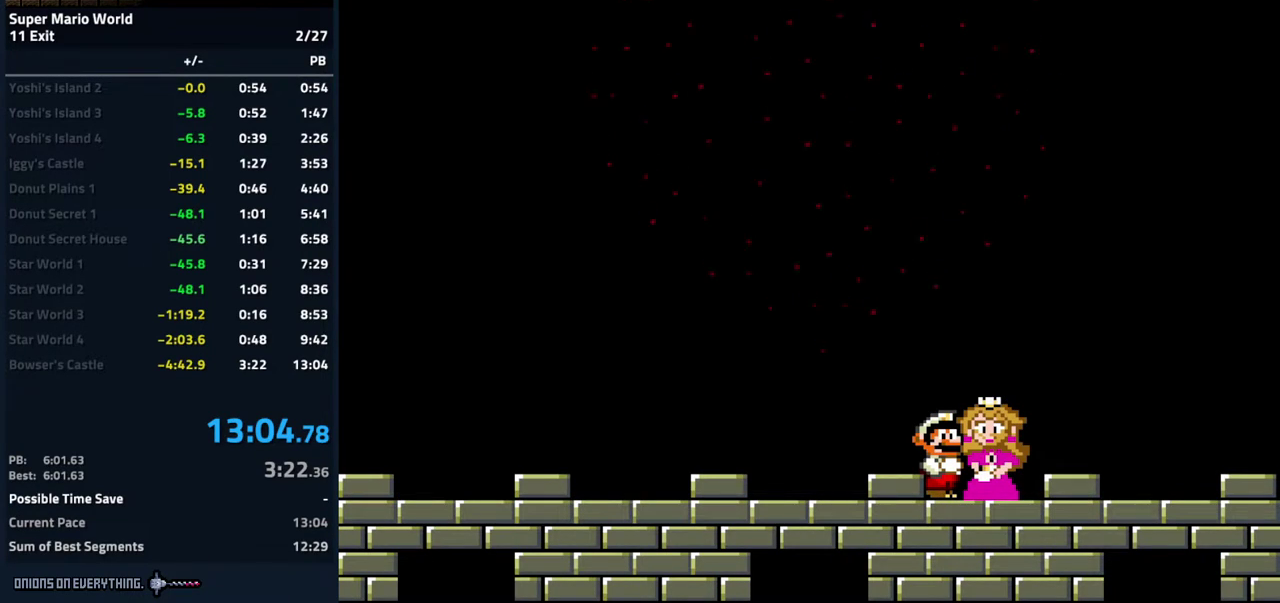
{"buttons": [], "events": [[33, "B", "up"], [50, "Y", "up"]]}
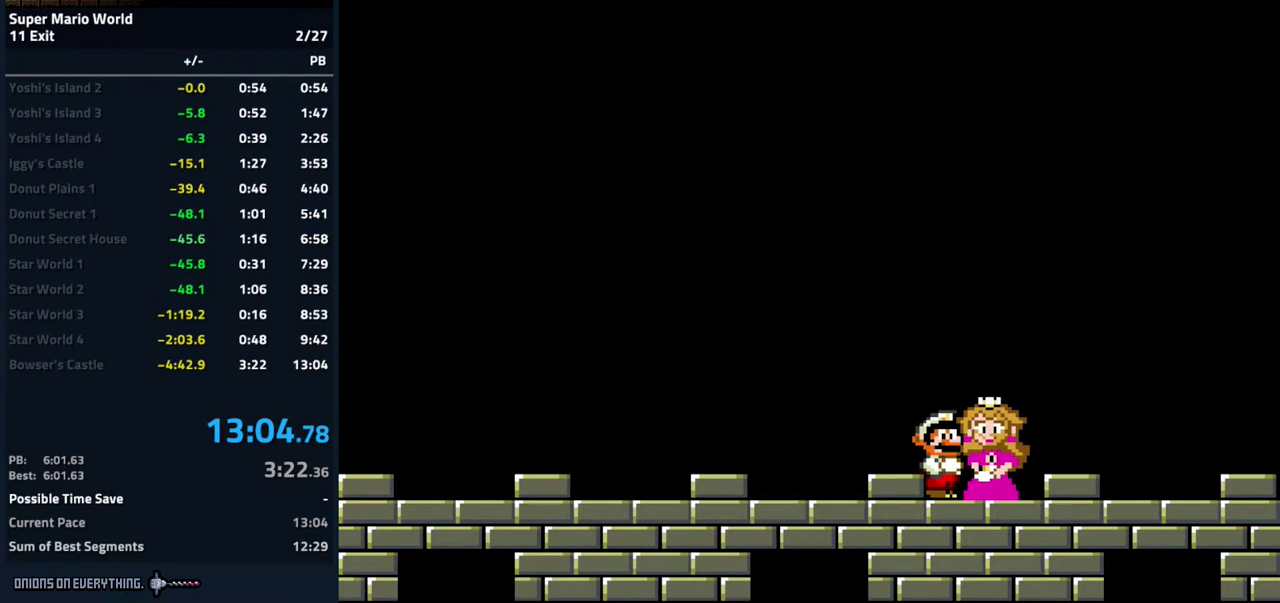
{"buttons": [], "events": []}
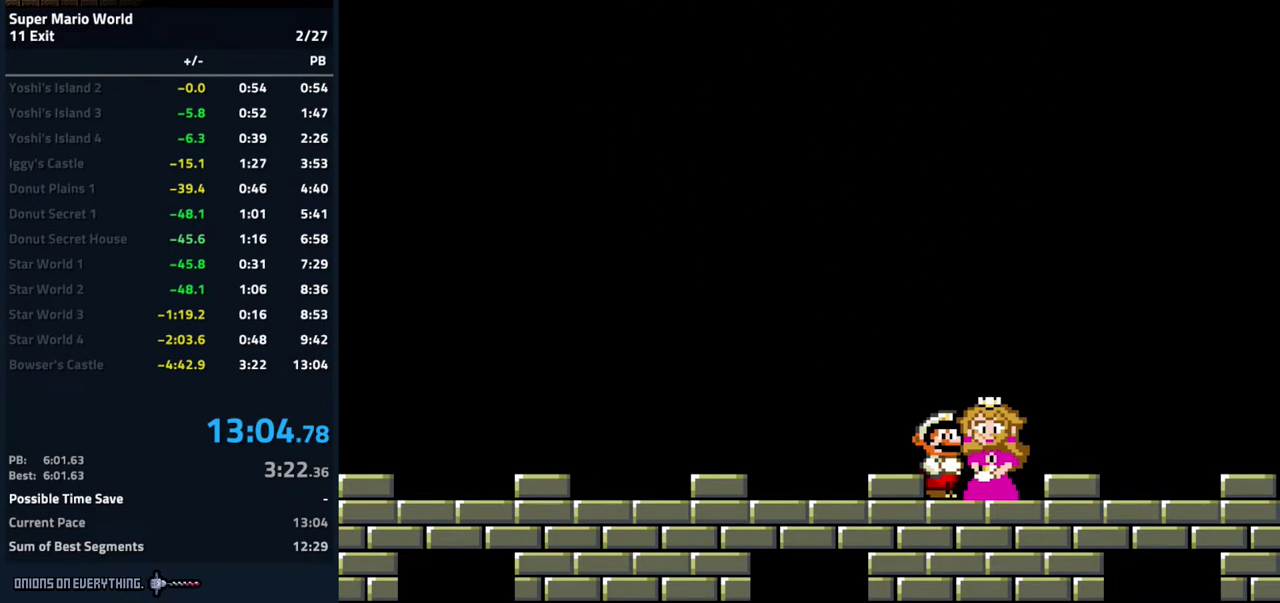
{"buttons": [], "events": []}
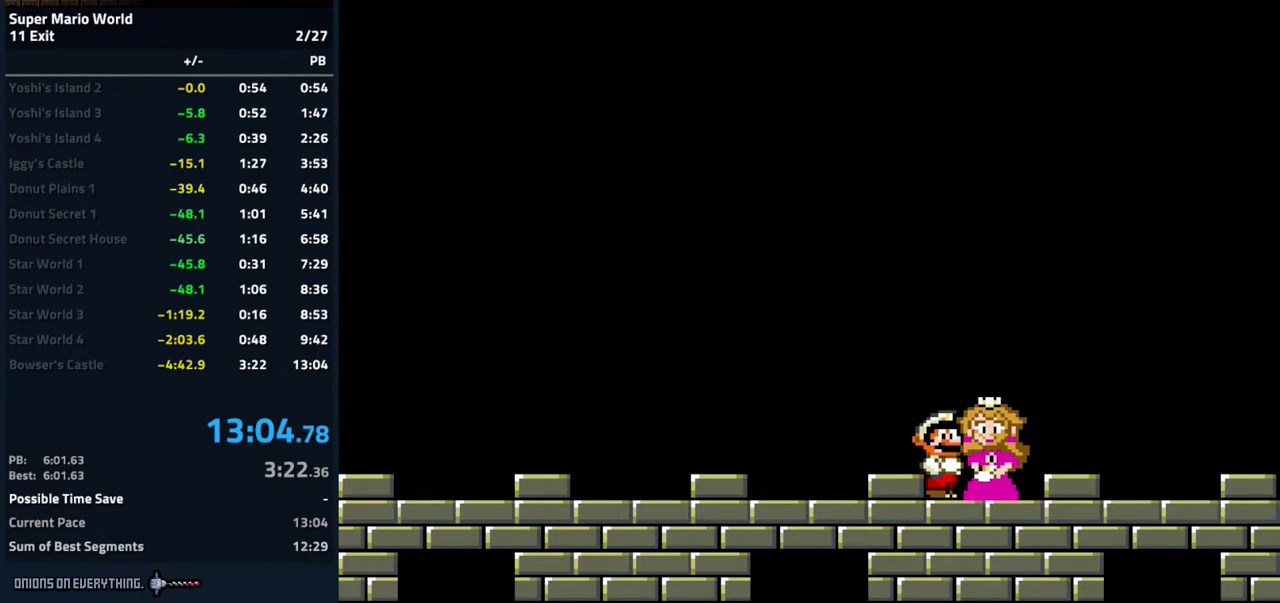
{"buttons": [], "events": []}
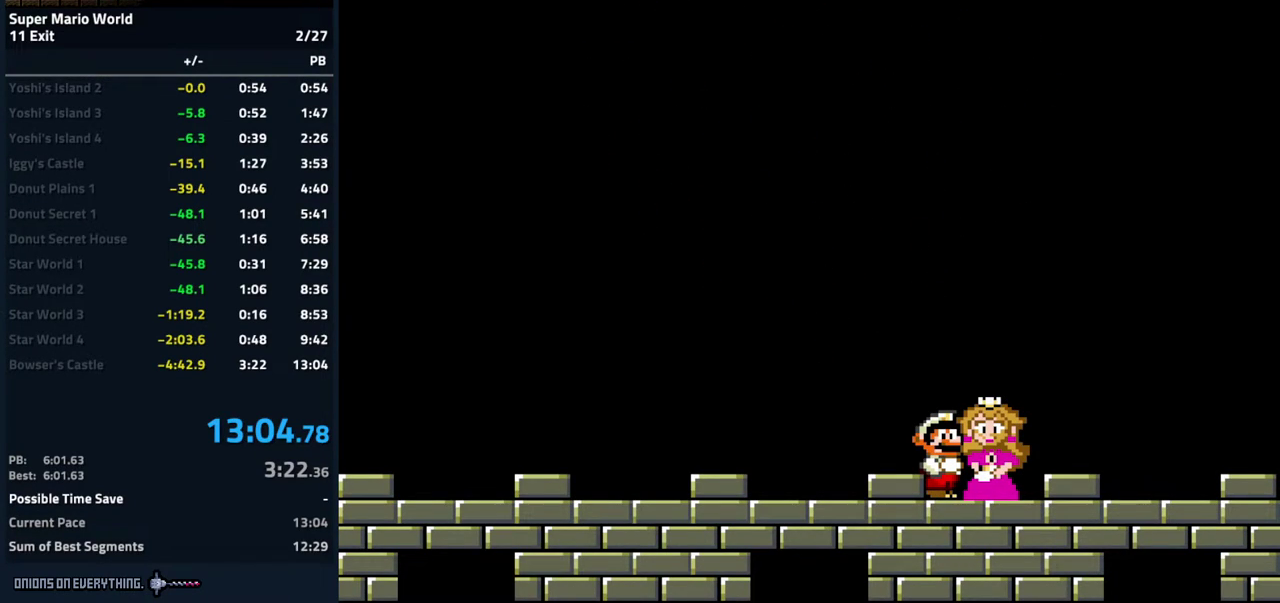
{"buttons": ["A", "X"], "events": [[100, "X", "down"], [250, "A", "down"], [317, "B", "down"], [317, "Y", "down"], [333, "A", "up"], [367, "X", "up"], [433, "Y", "up"], [500, "A", "down"], [500, "B", "up"], [500, "X", "down"]]}
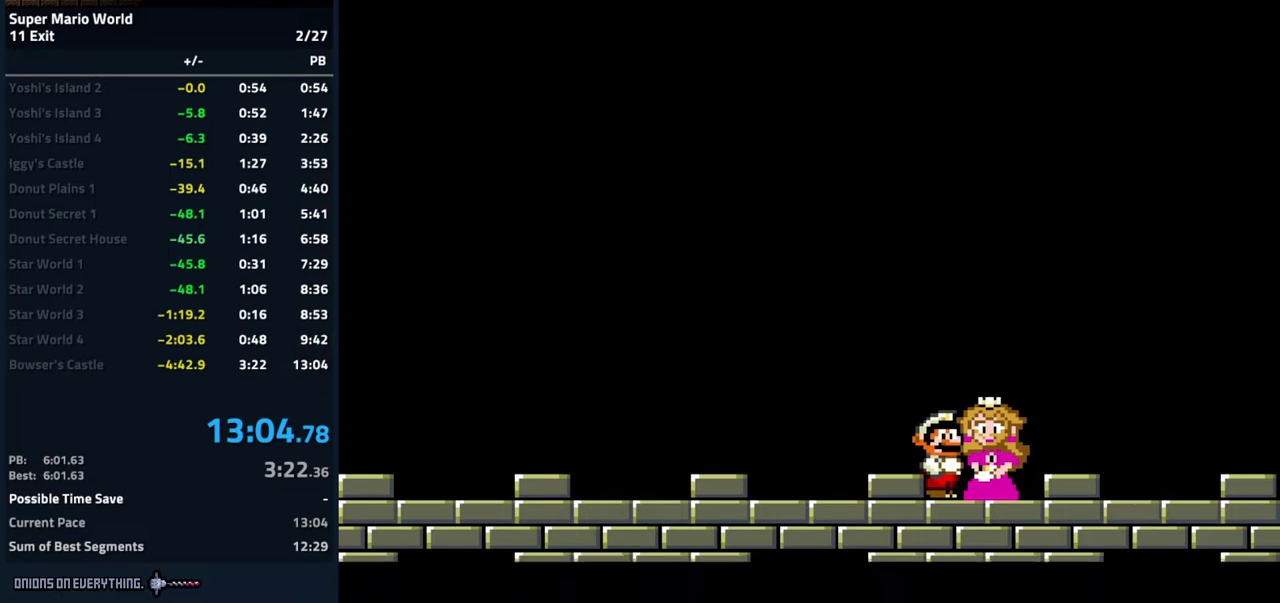
{"buttons": [], "events": [[117, "X", "up"], [167, "B", "down"], [233, "A", "up"], [300, "B", "up"]]}